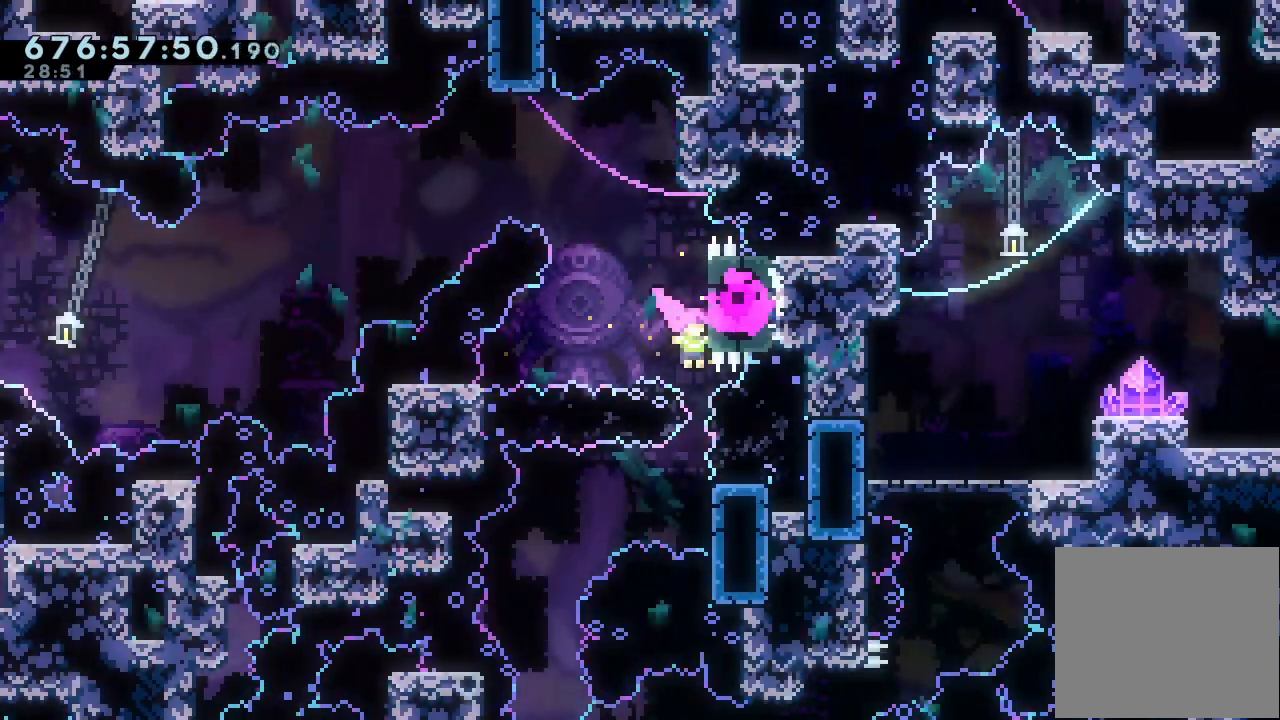
Gameplay with keyboard; each line is a JSON object with the keys held at the frame after it. "events" lists presses ("down") and releases ("up") of "a", "d", "down", "e", "f", "left", "r", "right", "s", "space", "up" and "w" between this image and that frame as [ms after this image, input, new state], when the widget could be followed in between. No other keys are recorded. Mouse input is not recorded.
{"keys": ["a"], "events": [[233, "a", "down"]]}
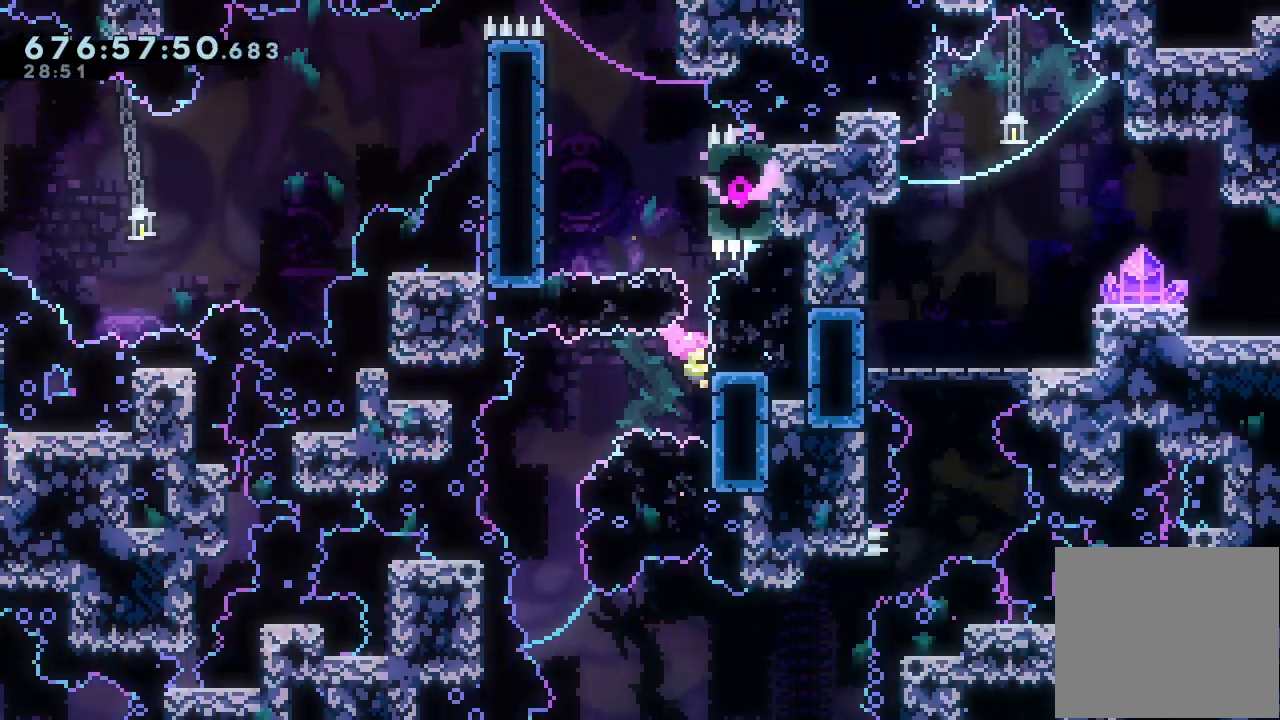
{"keys": ["a"], "events": [[167, "left", "down"], [200, "s", "down"], [367, "s", "up"], [500, "left", "up"]]}
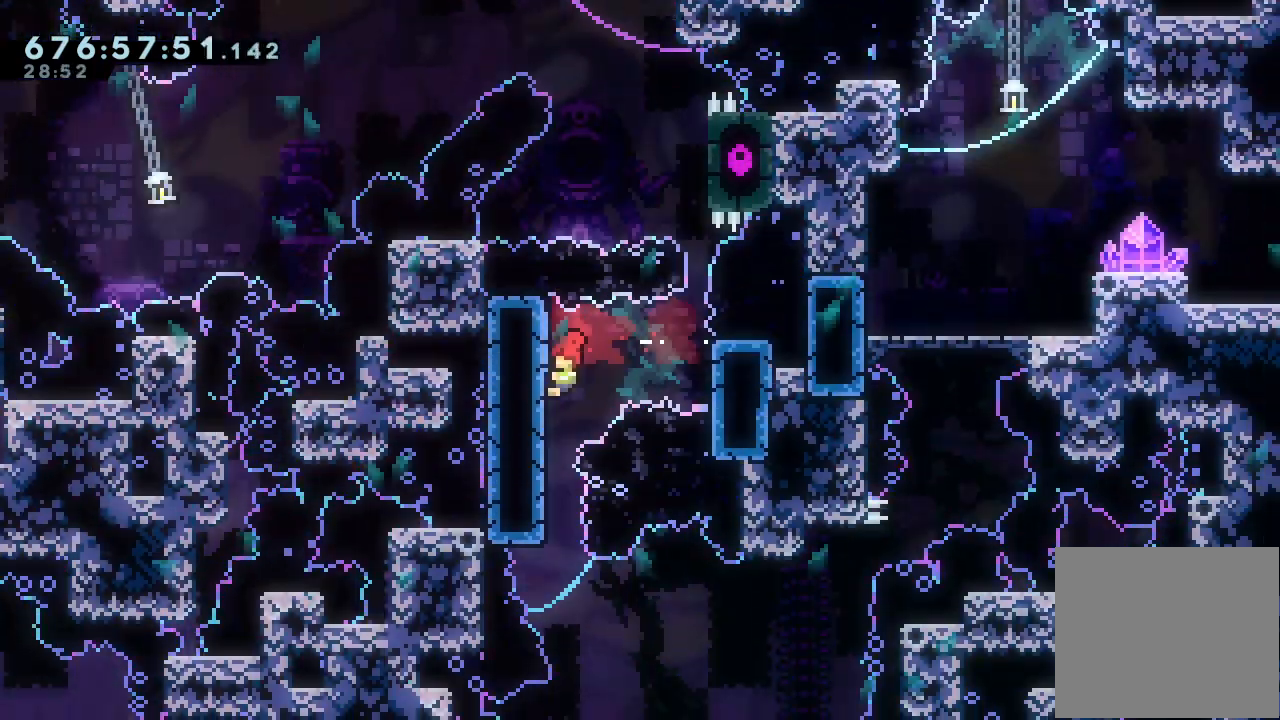
{"keys": ["a"], "events": []}
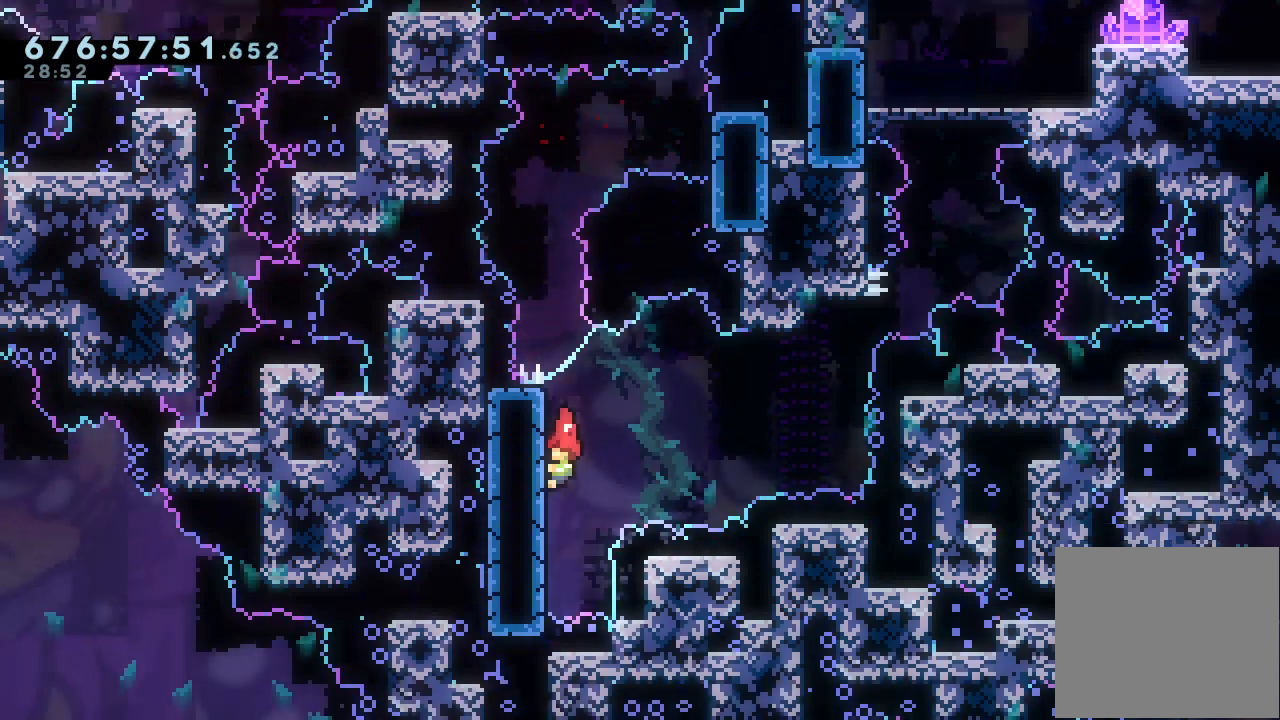
{"keys": ["a", "d", "right"], "events": [[33, "right", "down"], [67, "d", "down"]]}
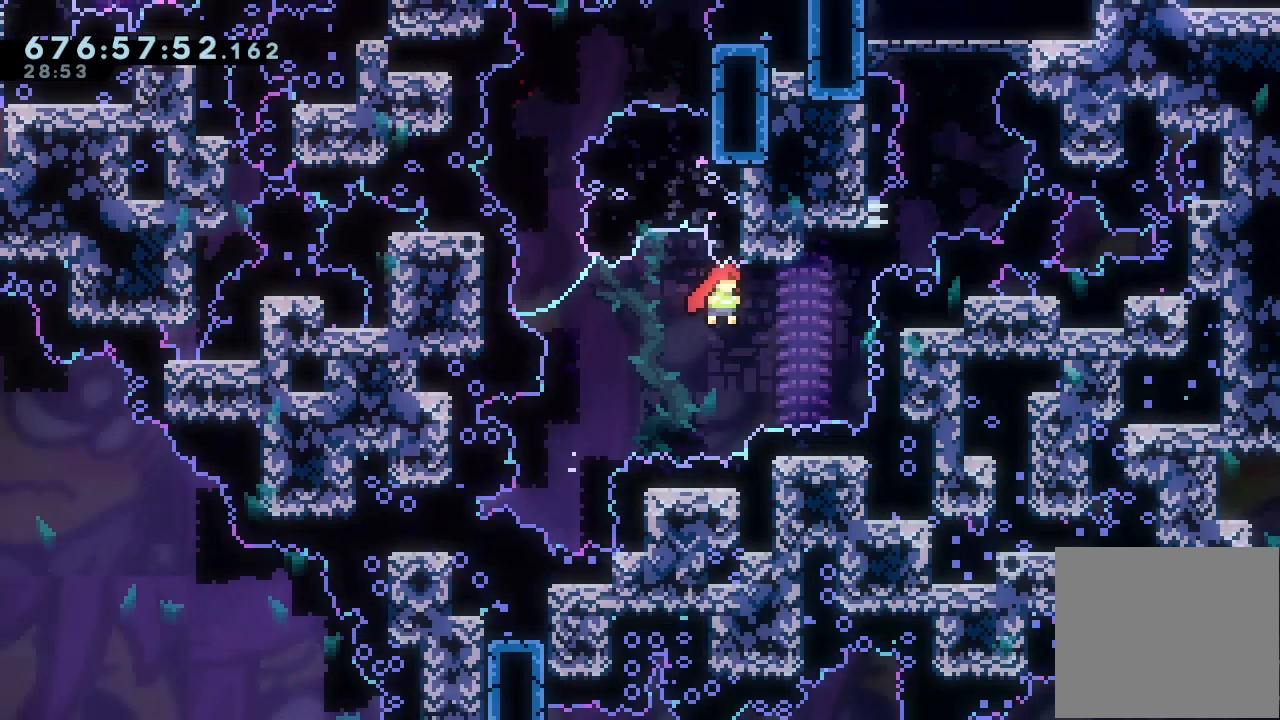
{"keys": ["d"], "events": [[267, "d", "up"], [300, "a", "up"], [300, "right", "up"], [300, "s", "down"], [300, "up", "down"], [433, "s", "up"], [433, "up", "up"], [467, "d", "down"]]}
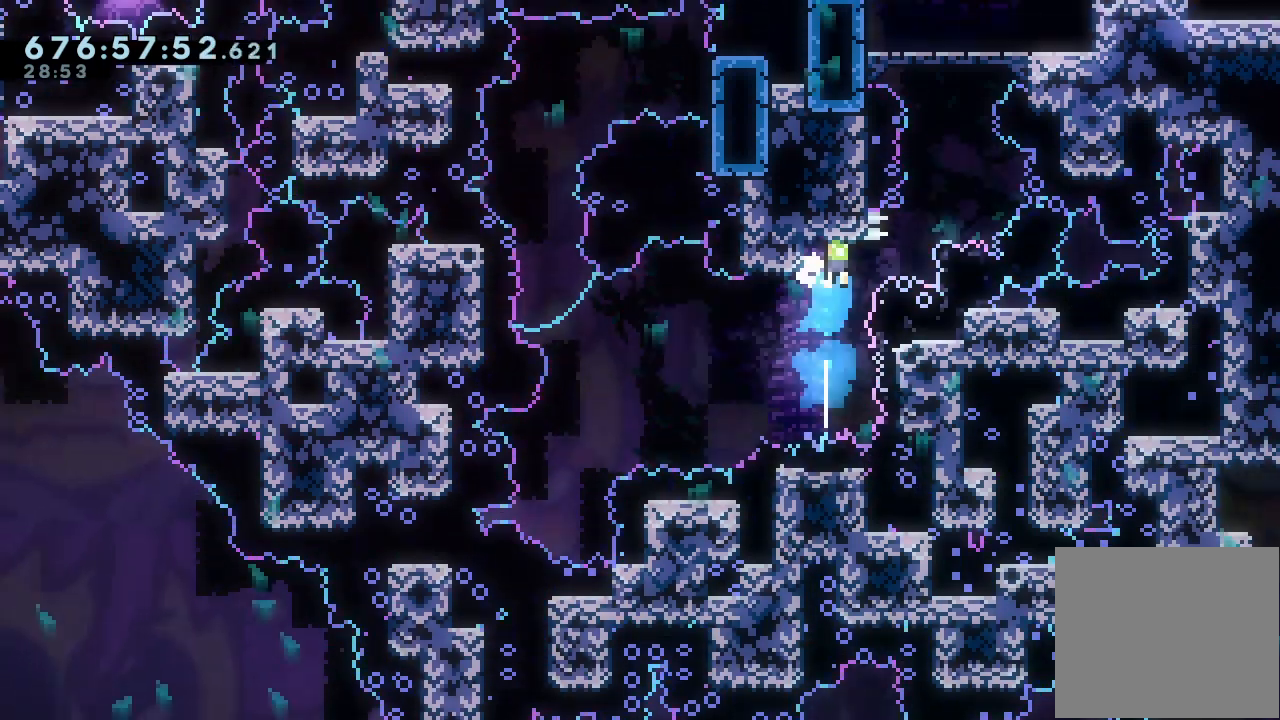
{"keys": ["a", "d"], "events": [[467, "a", "down"]]}
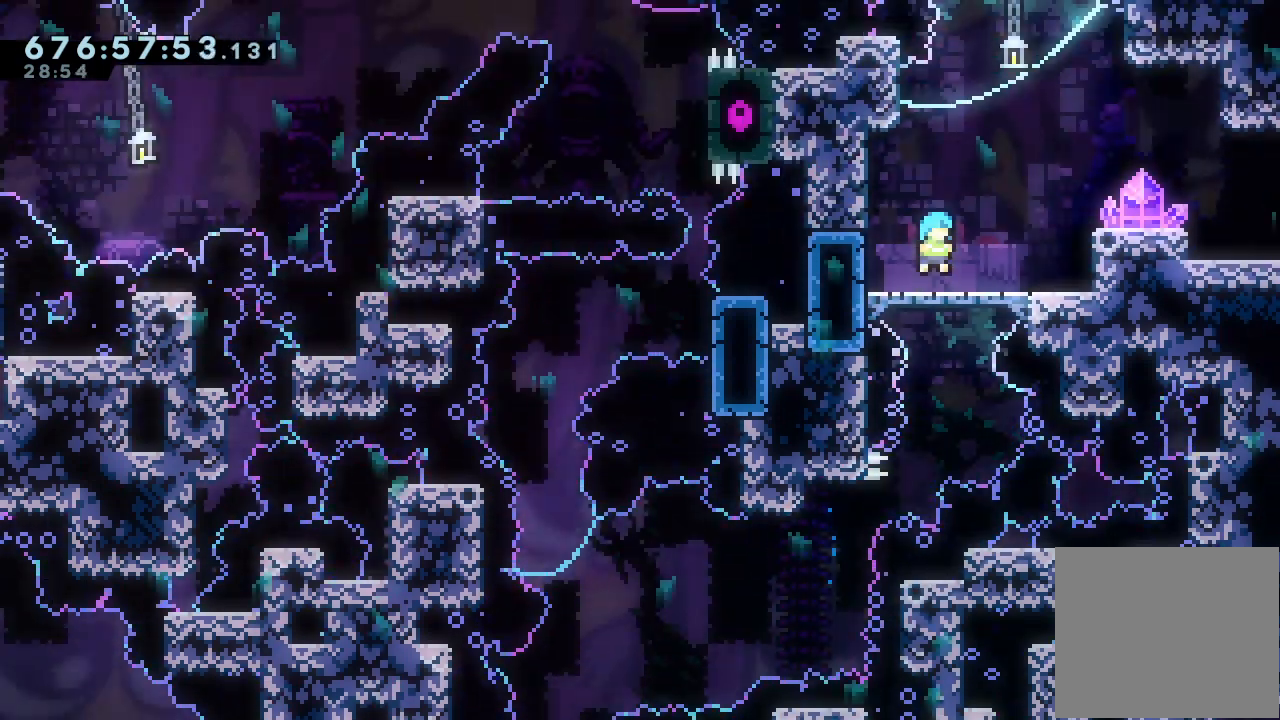
{"keys": ["d"], "events": [[167, "a", "up"], [200, "d", "up"], [500, "d", "down"]]}
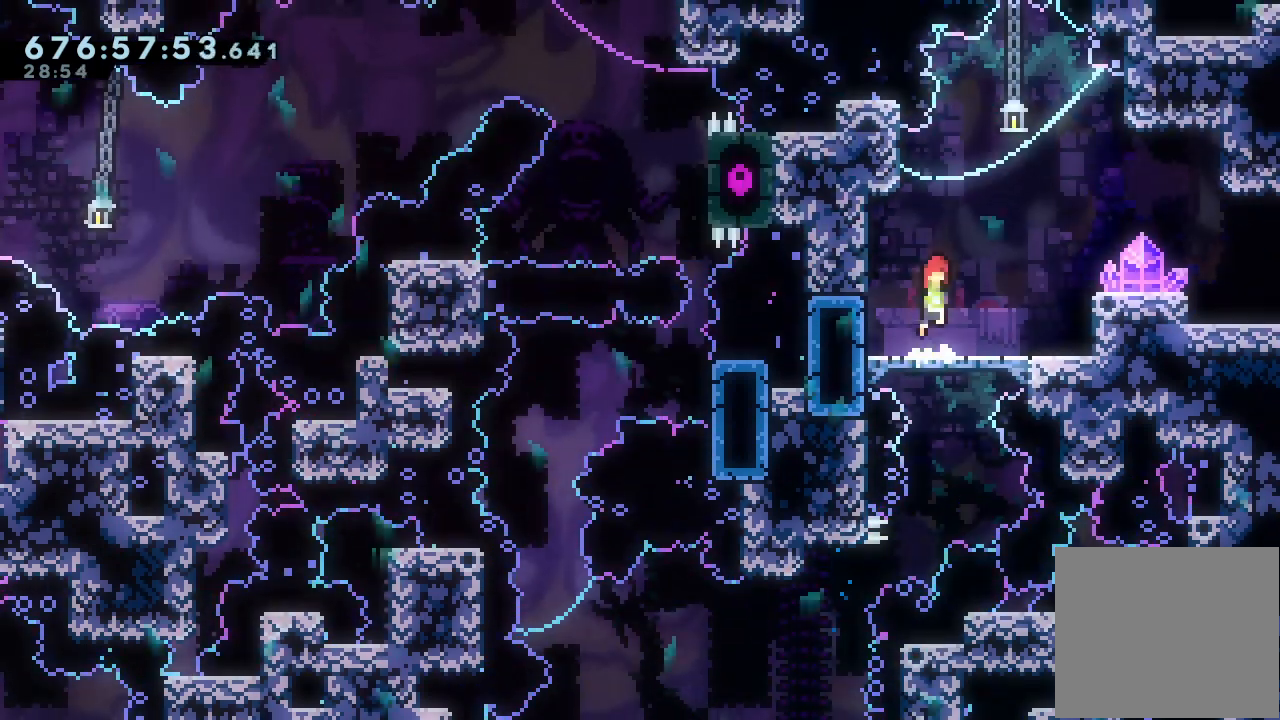
{"keys": [], "events": [[33, "d", "up"], [367, "d", "down"], [400, "d", "up"]]}
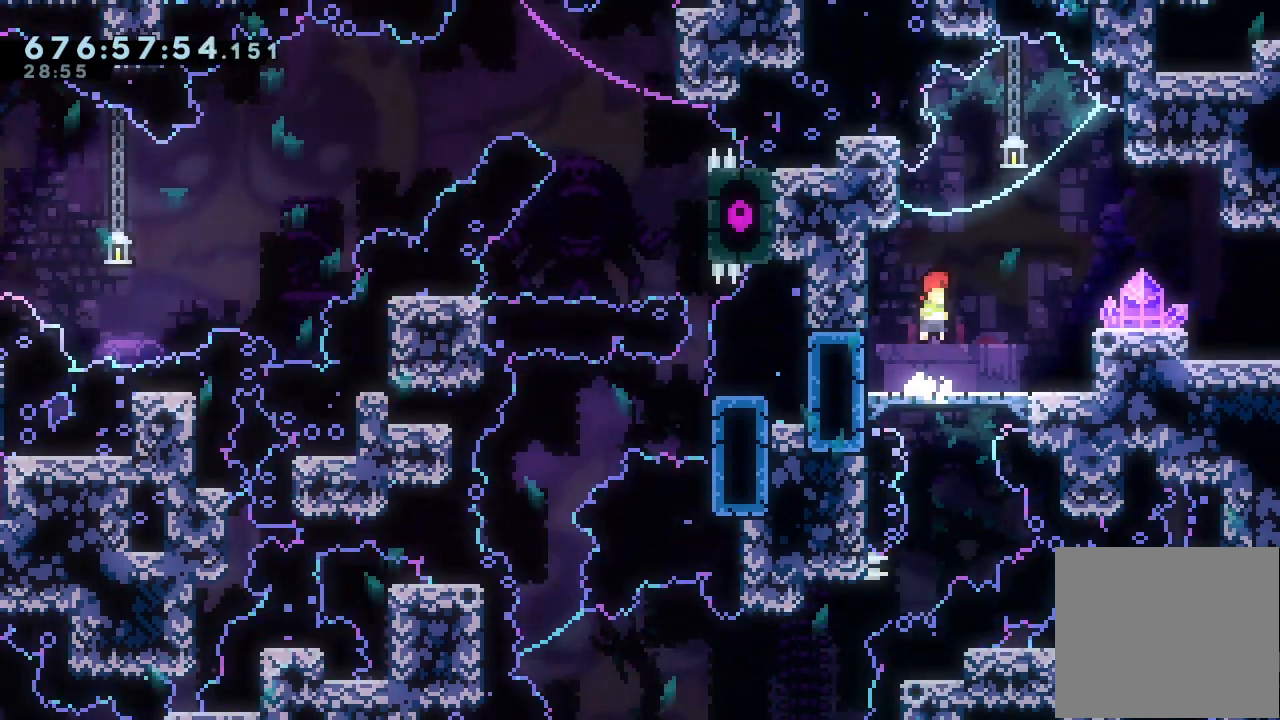
{"keys": [], "events": [[167, "d", "down"], [233, "d", "up"]]}
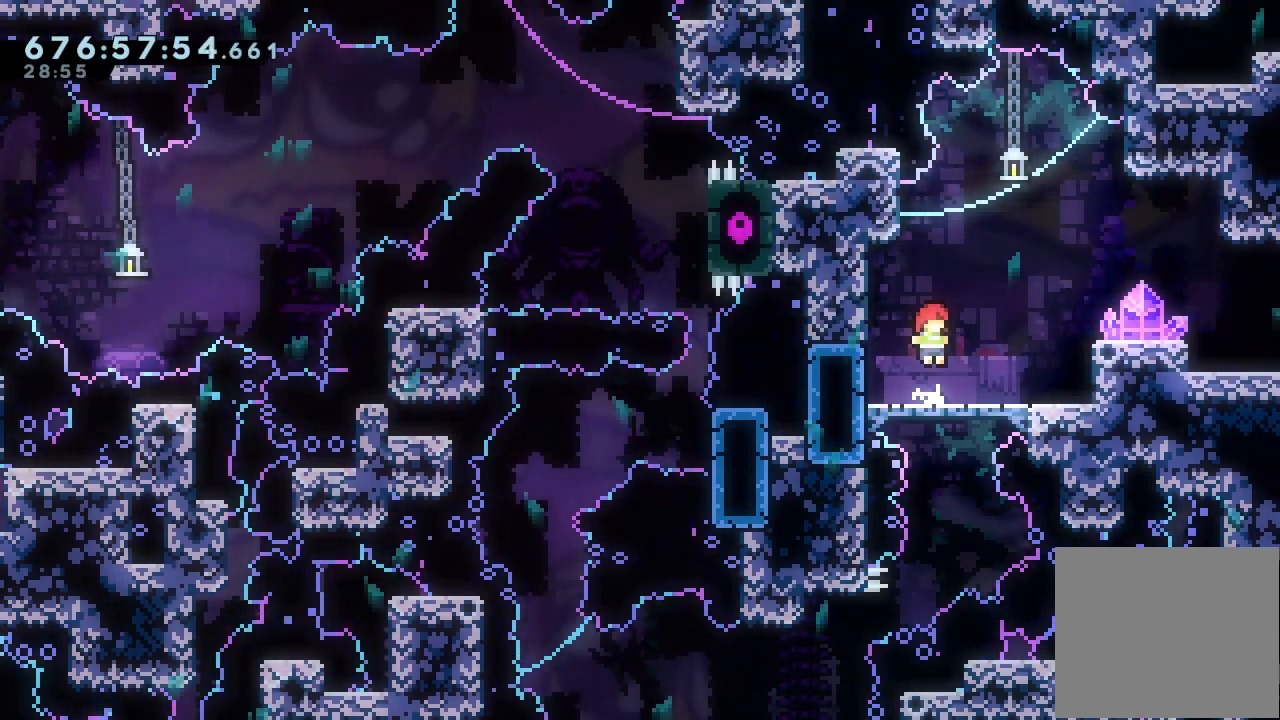
{"keys": [], "events": [[100, "d", "down"], [167, "d", "up"]]}
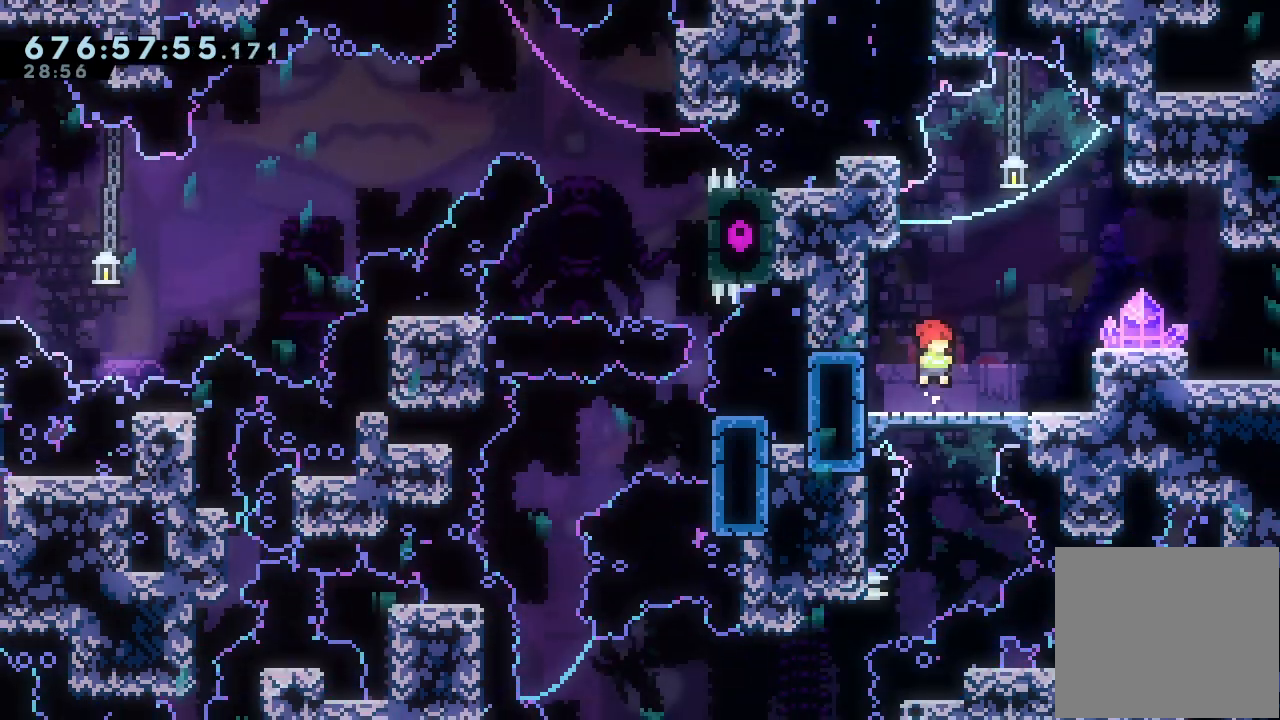
{"keys": ["right", "s"], "events": [[67, "d", "down"], [67, "right", "down"], [167, "d", "up"], [200, "s", "down"]]}
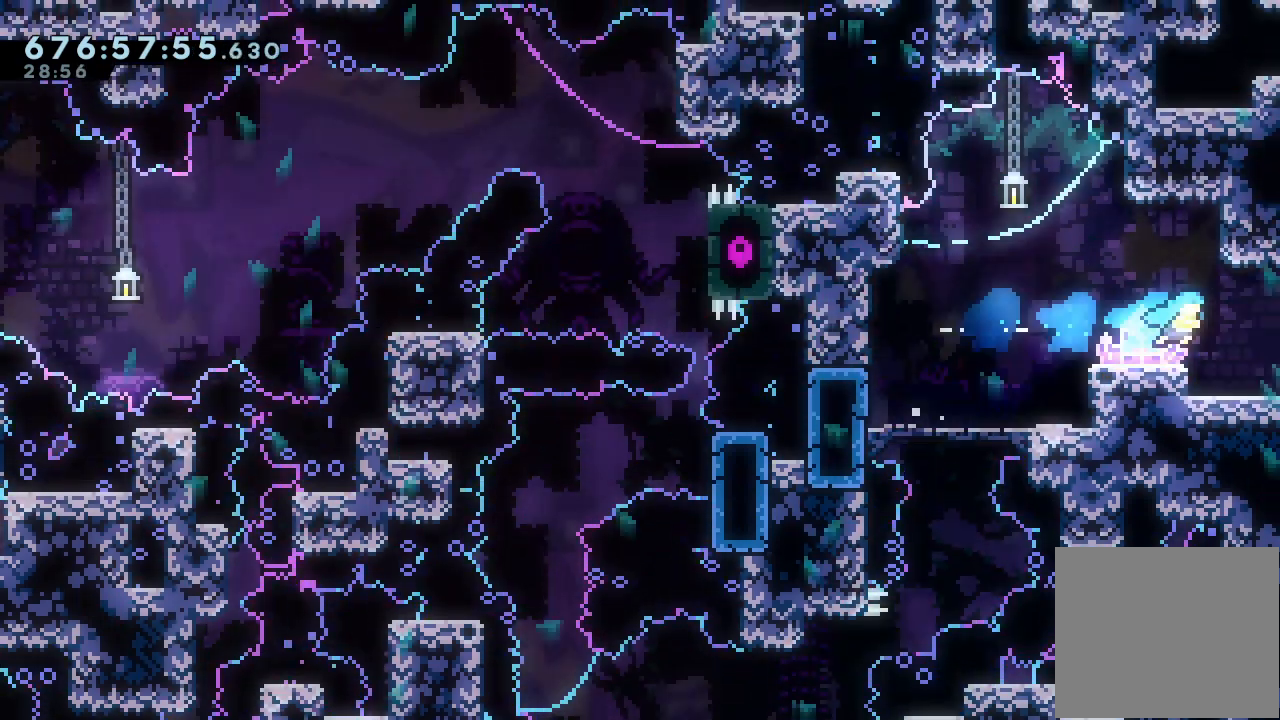
{"keys": ["right"]}
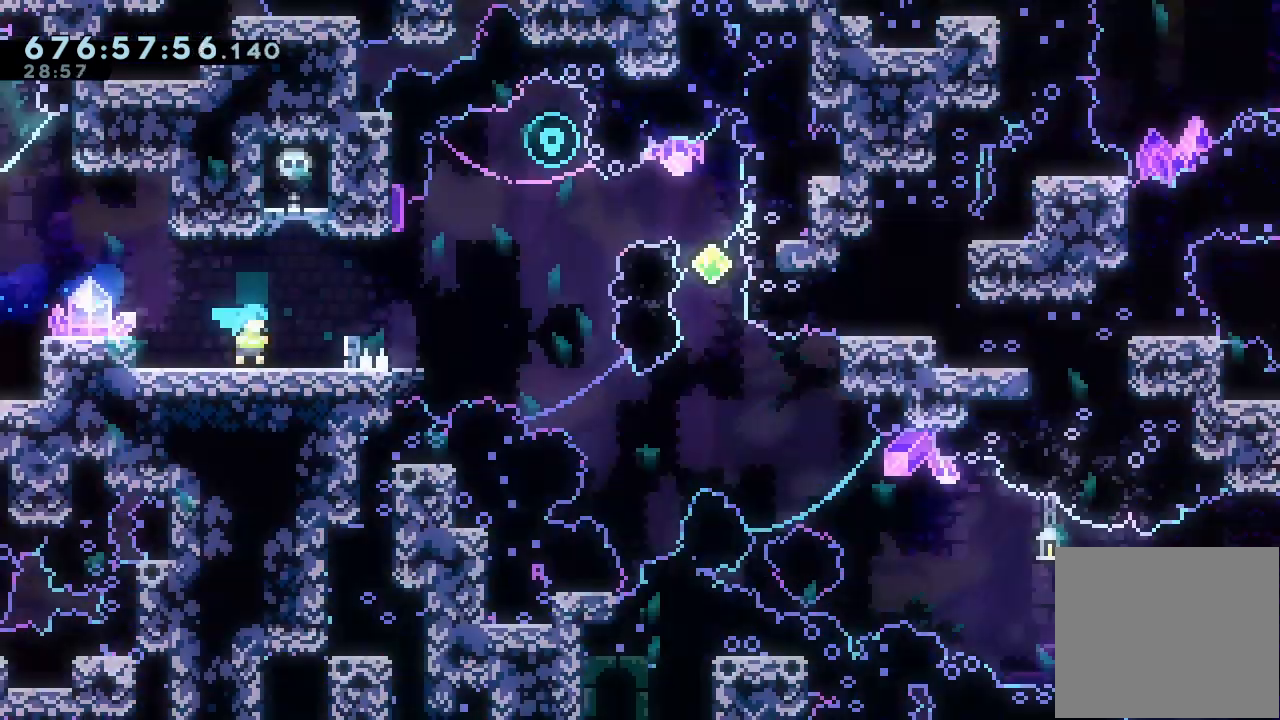
{"keys": ["right"], "events": []}
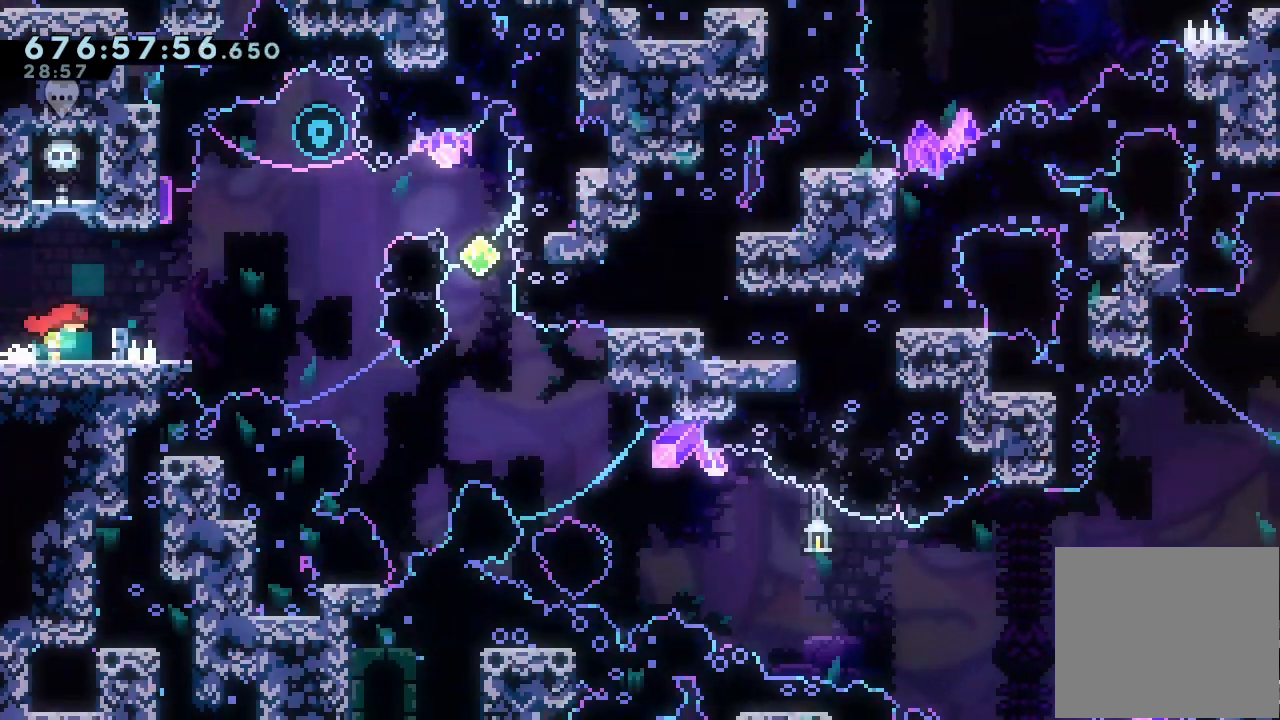
{"keys": ["down"], "events": [[33, "right", "up"], [267, "down", "down"]]}
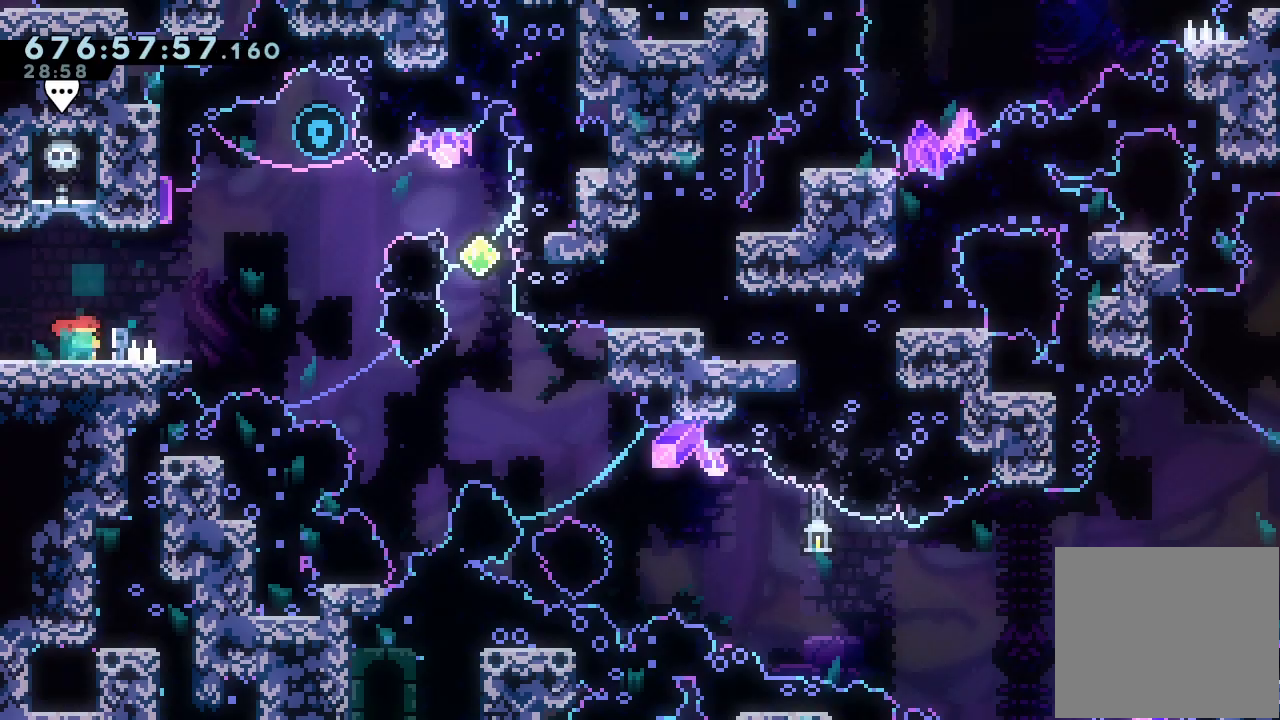
{"keys": [], "events": [[100, "d", "down"], [100, "down", "up"], [200, "d", "up"], [233, "d", "down"], [367, "d", "up"]]}
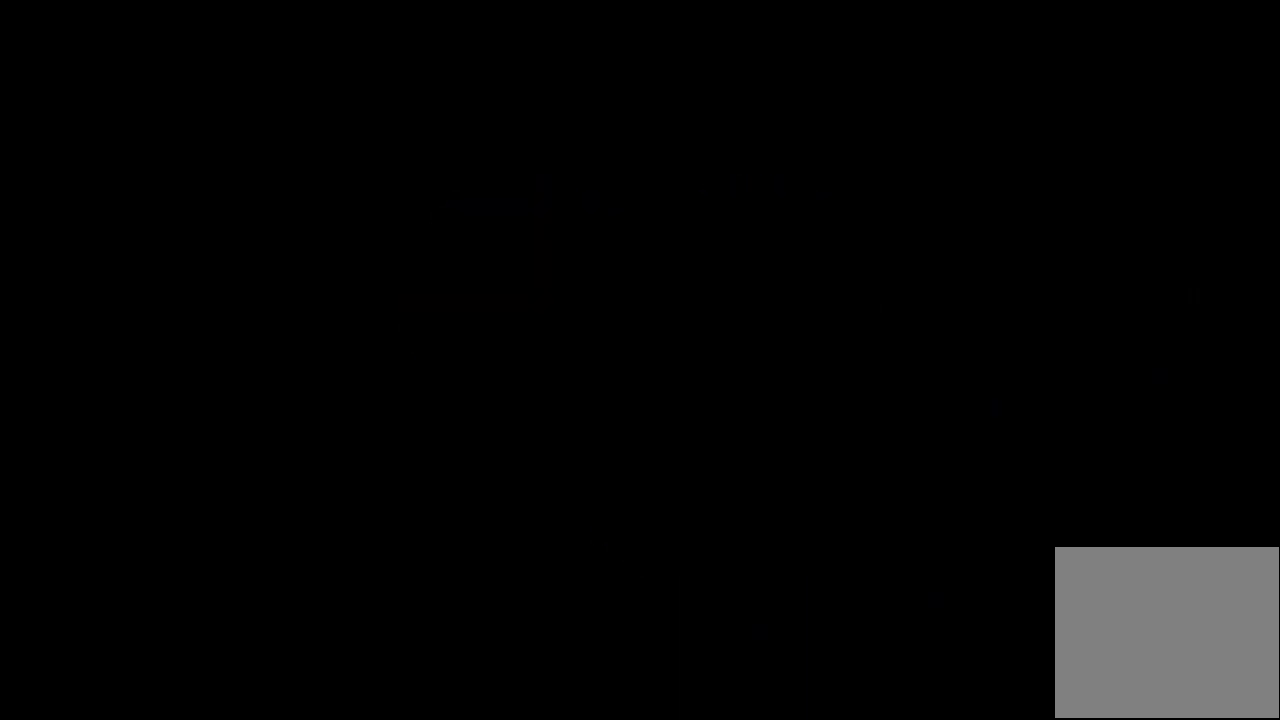
{"keys": [], "events": []}
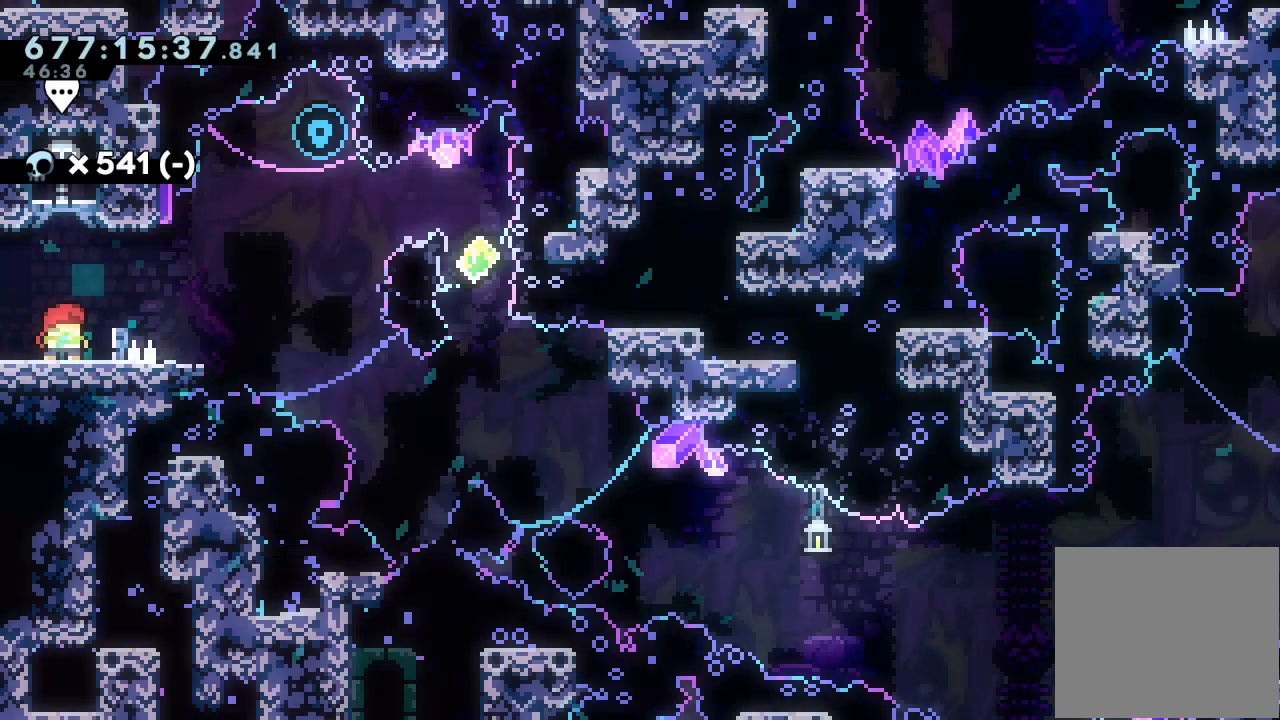
{"keys": ["down", "s"], "events": [[100, "right", "down"], [100, "up", "down"], [133, "s", "down"], [367, "s", "up"], [367, "up", "up"], [400, "down", "down"], [467, "right", "up"], [467, "s", "down"]]}
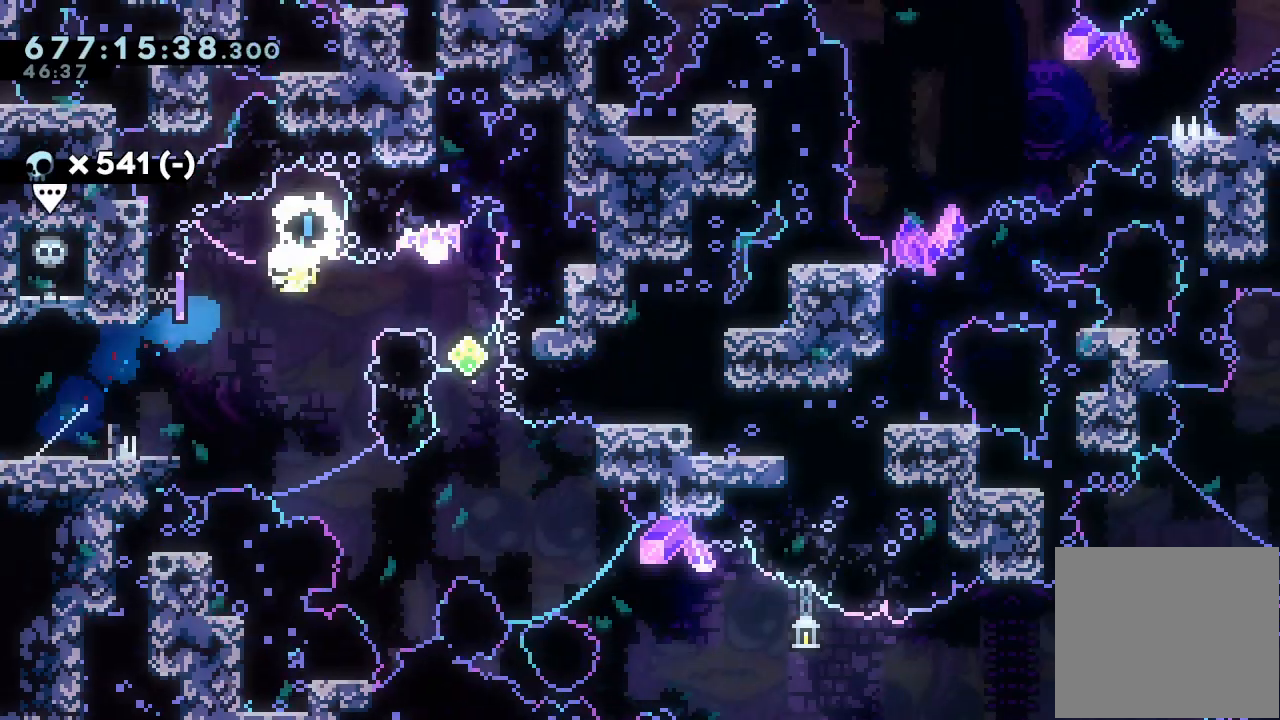
{"keys": ["d", "right"], "events": [[133, "down", "up"], [133, "s", "up"], [200, "left", "down"], [233, "s", "down"], [333, "right", "down"], [333, "s", "up"], [400, "d", "down"], [400, "left", "up"]]}
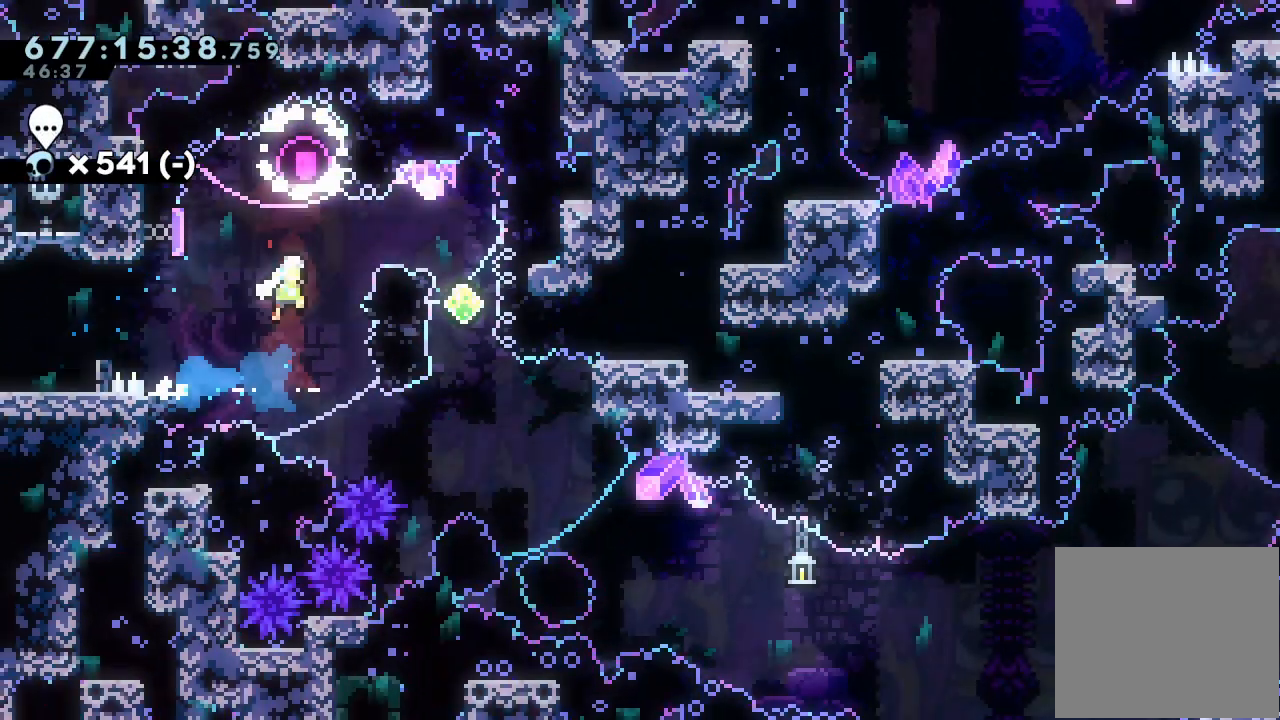
{"keys": [], "events": [[267, "d", "up"], [267, "down", "down"], [267, "s", "down"], [300, "right", "up"], [500, "down", "up"], [500, "s", "up"]]}
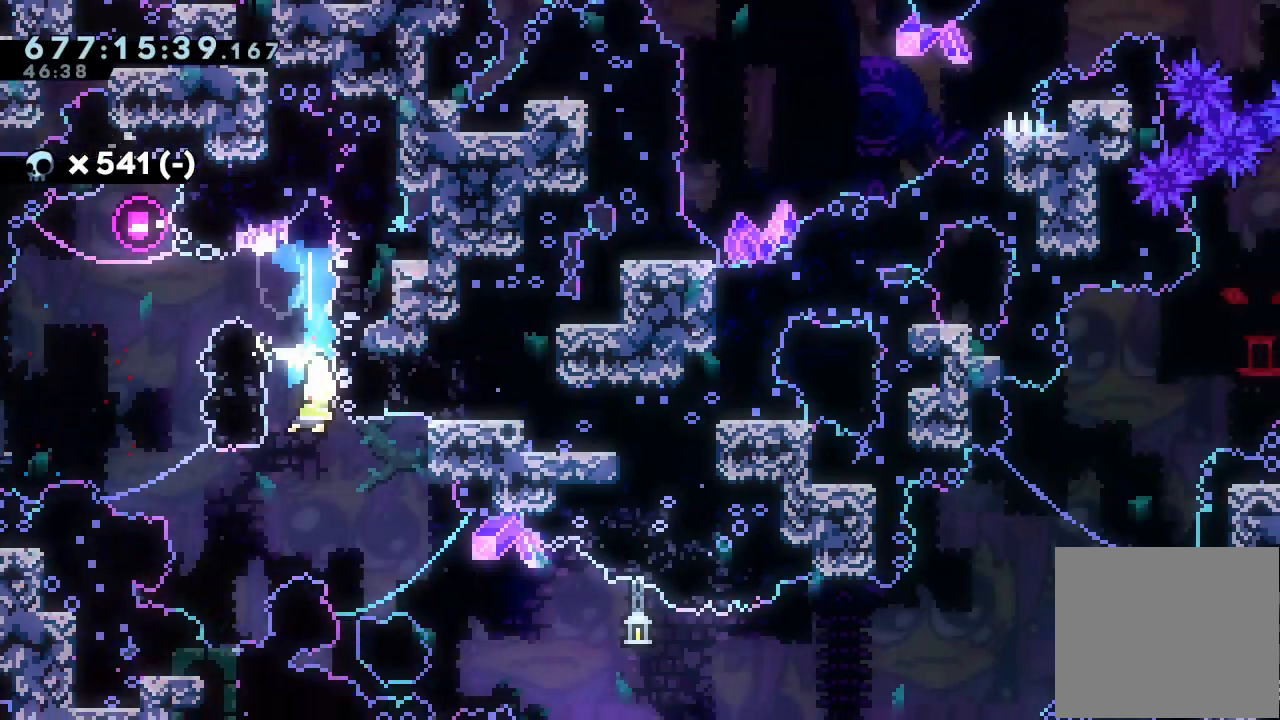
{"keys": ["down", "right", "s"], "events": [[67, "down", "down"], [100, "left", "down"], [100, "s", "down"], [233, "right", "down"], [233, "s", "up"], [267, "d", "down"], [267, "left", "up"], [367, "d", "up"], [367, "s", "down"]]}
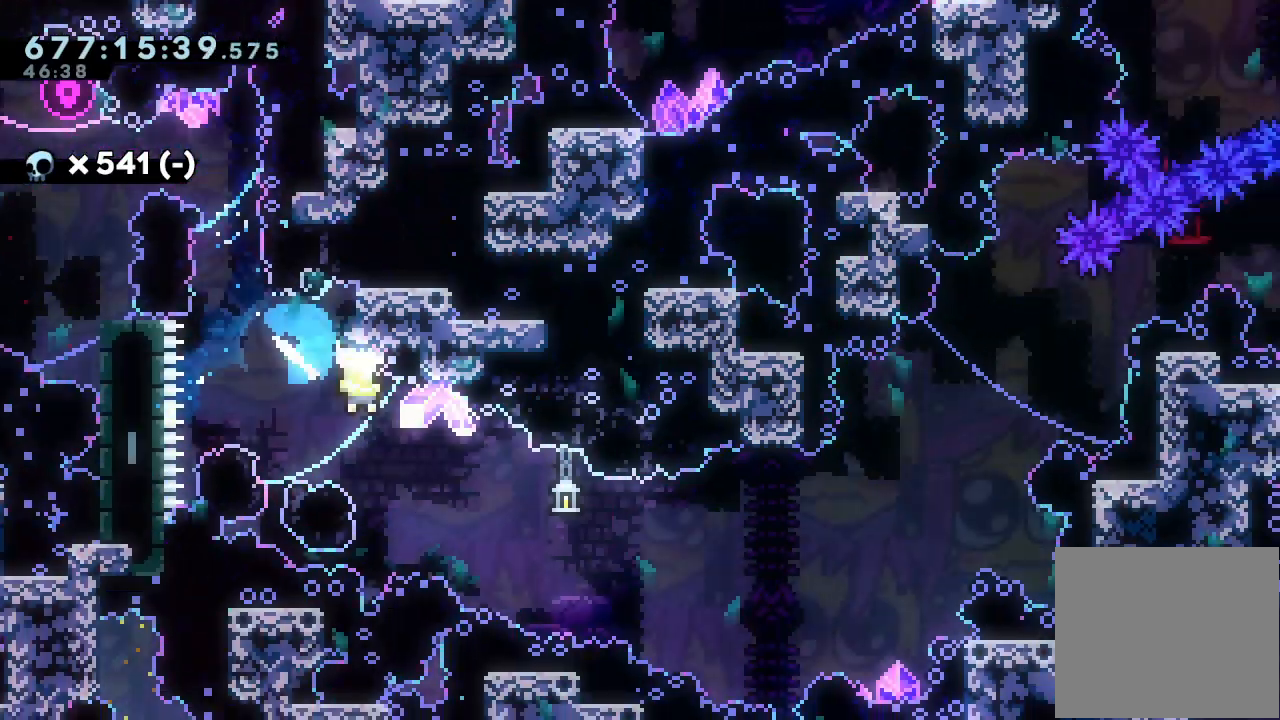
{"keys": ["d", "right"], "events": [[67, "s", "up"], [133, "down", "up"], [400, "d", "down"]]}
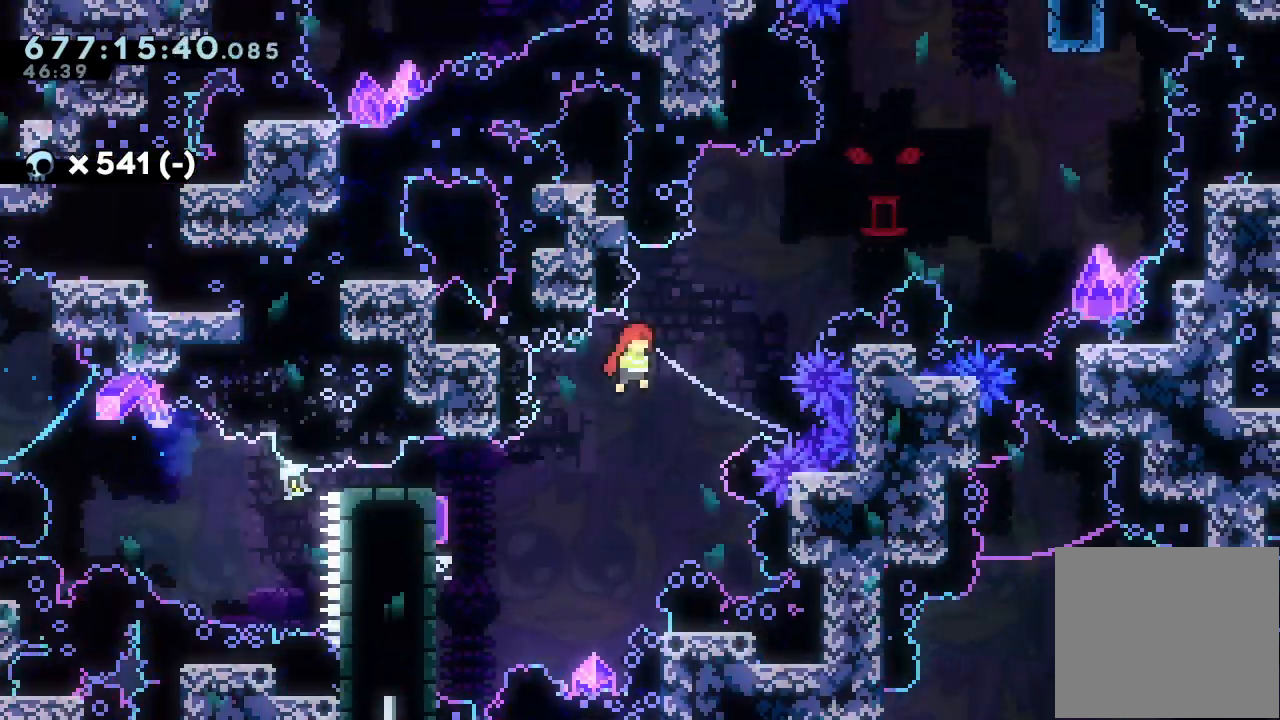
{"keys": ["d", "left"], "events": [[400, "d", "up"], [467, "d", "down"], [467, "left", "down"], [500, "right", "up"]]}
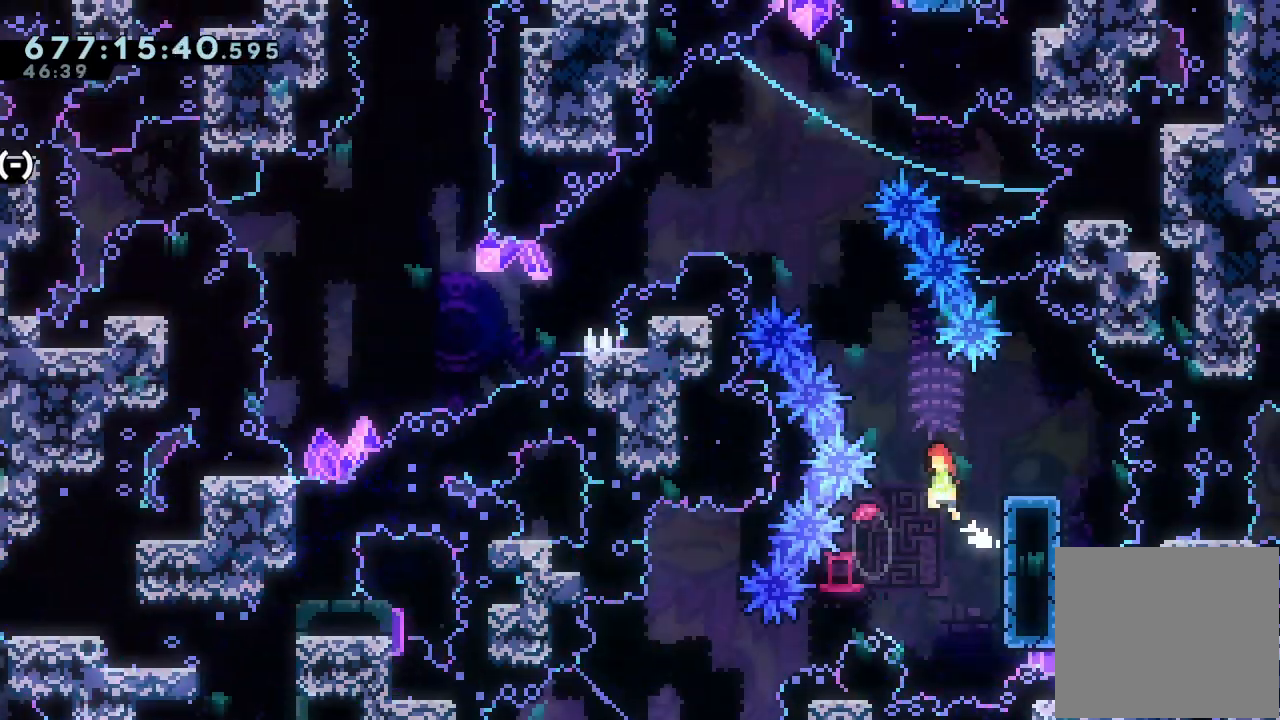
{"keys": ["right", "s", "up"], "events": [[367, "d", "up"], [367, "right", "down"], [367, "s", "down"], [400, "left", "up"], [400, "up", "down"]]}
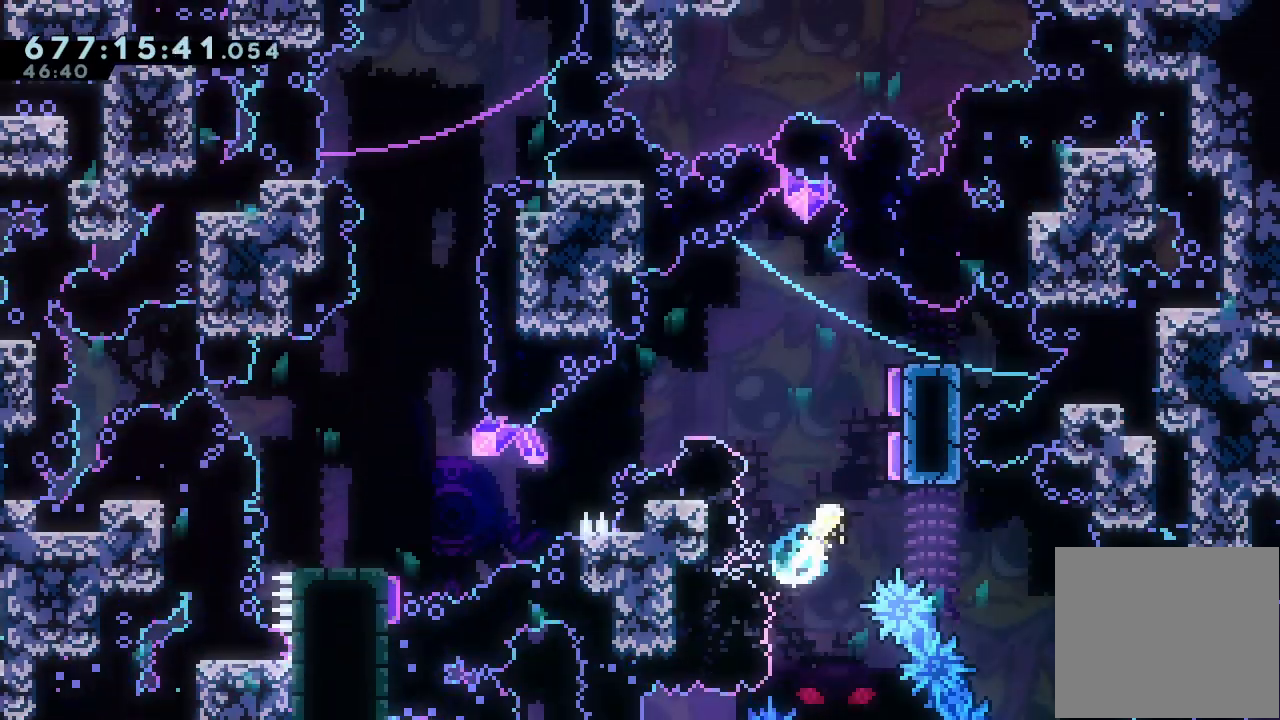
{"keys": ["left", "s"], "events": [[133, "s", "up"], [133, "up", "up"], [200, "right", "up"], [233, "down", "down"], [233, "left", "down"], [233, "s", "down"], [467, "down", "up"], [467, "s", "up"], [500, "s", "down"]]}
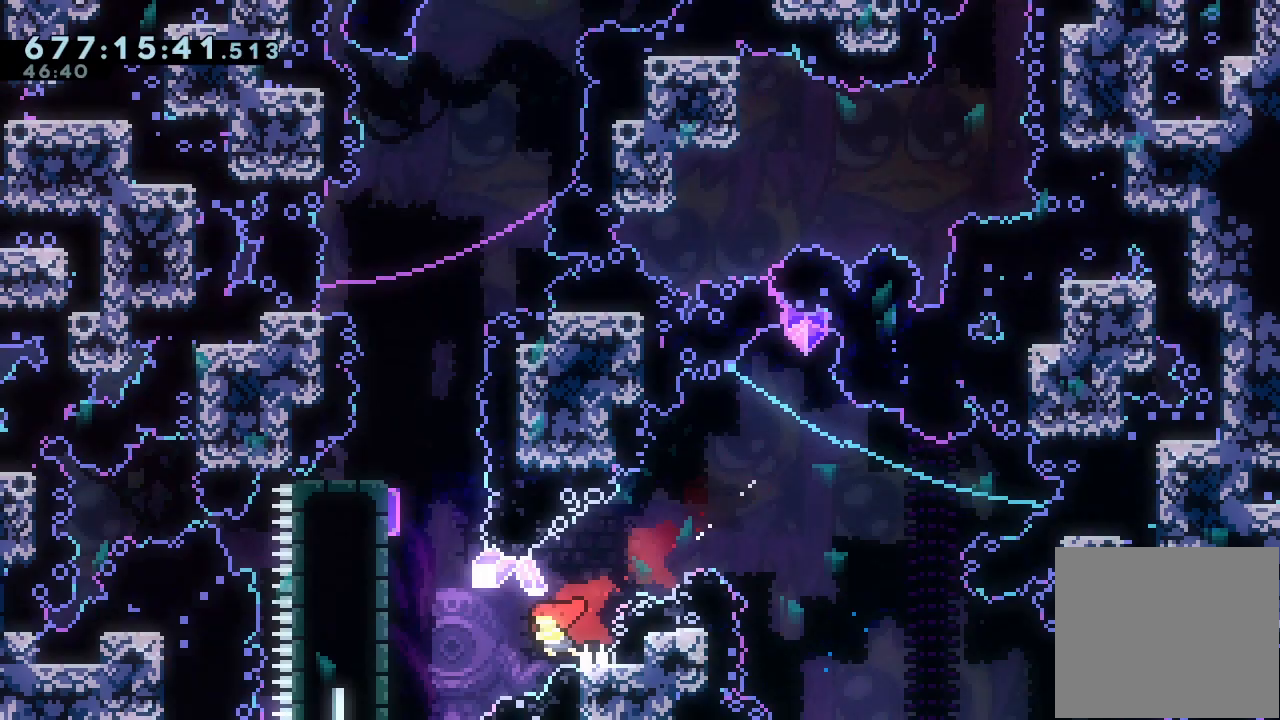
{"keys": ["a", "left", "up"], "events": [[33, "up", "down"], [167, "a", "down"], [300, "s", "up"]]}
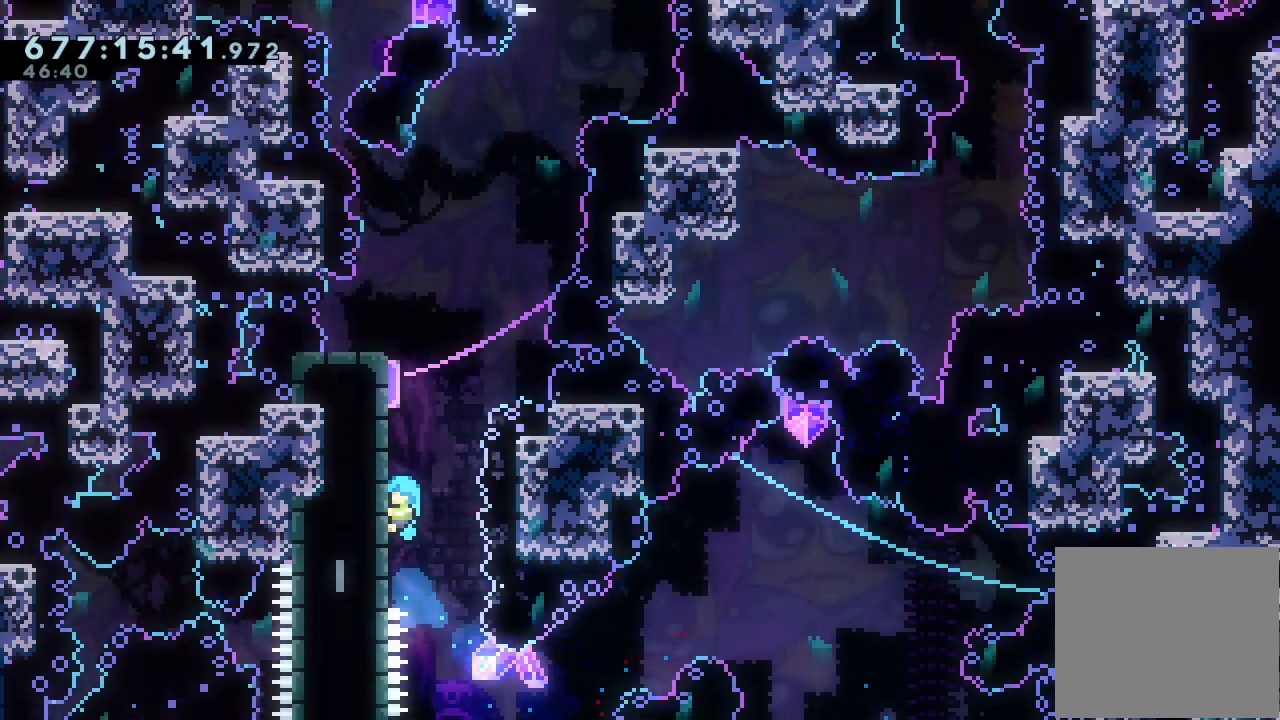
{"keys": ["a", "d", "up"], "events": [[233, "left", "up"], [267, "up", "up"], [433, "up", "down"], [467, "d", "down"]]}
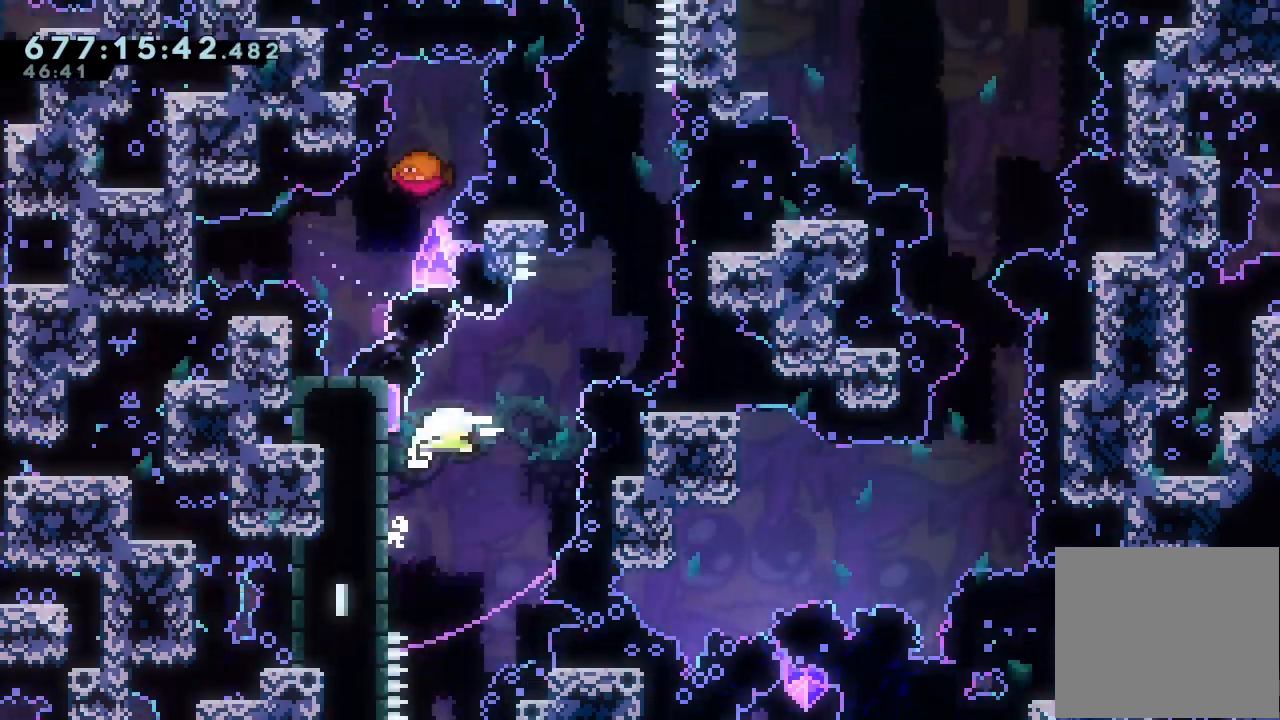
{"keys": ["s", "up"], "events": [[67, "right", "down"], [167, "up", "up"], [200, "a", "up"], [200, "d", "up"], [233, "s", "down"], [233, "up", "down"], [300, "right", "up"]]}
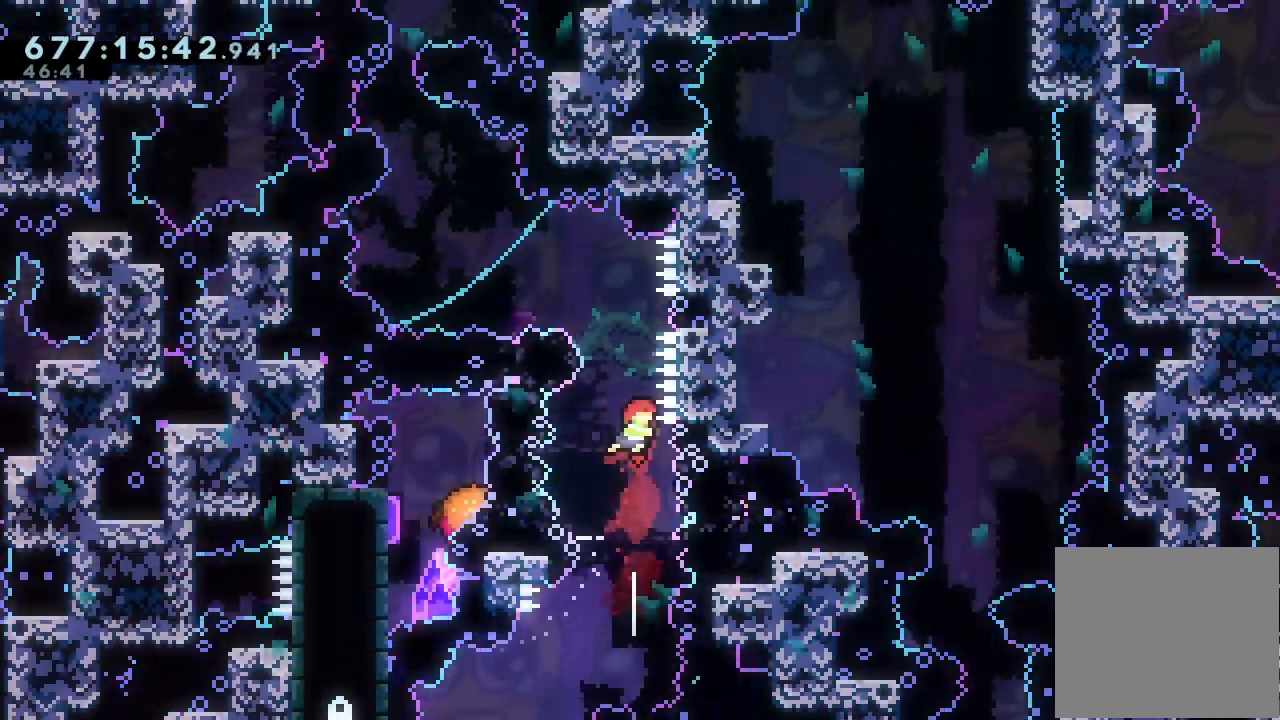
{"keys": ["d", "left"], "events": [[33, "s", "up"], [33, "up", "up"], [133, "down", "down"], [167, "a", "down"], [167, "s", "down"], [200, "a", "up"], [267, "down", "up"], [267, "s", "up"], [300, "d", "down"], [500, "left", "down"]]}
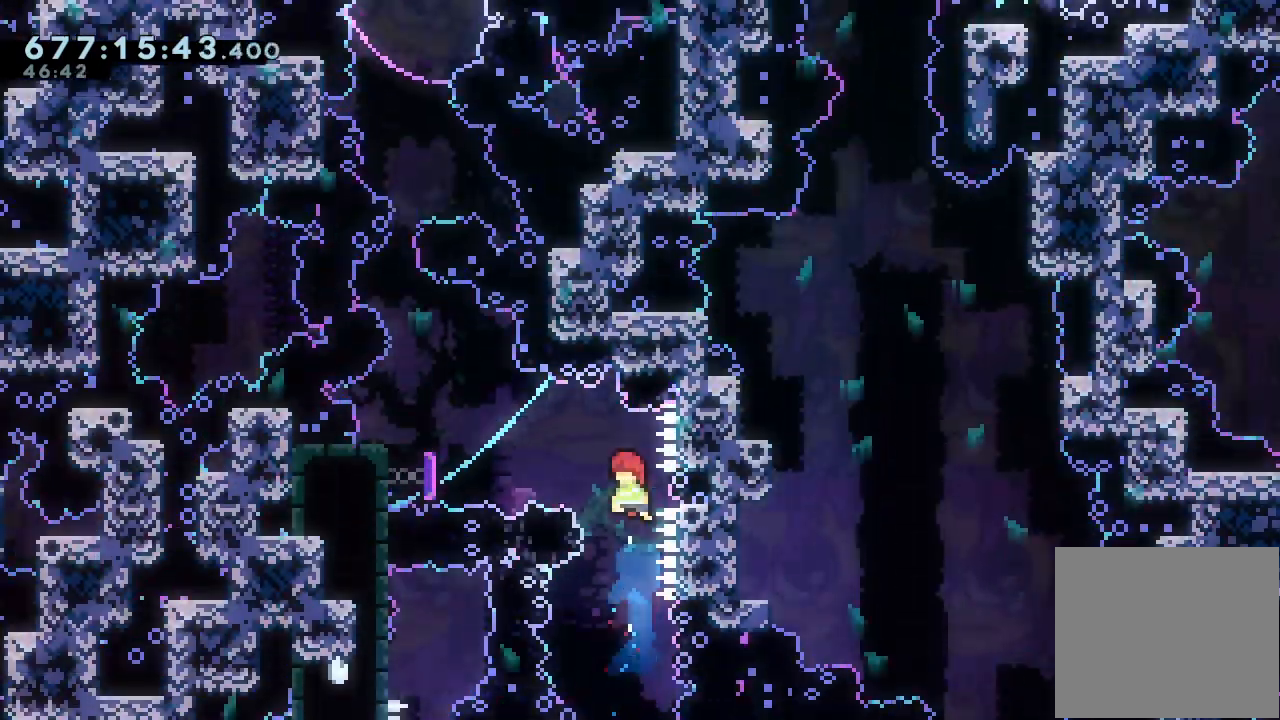
{"keys": ["a", "left", "s", "up"], "events": [[167, "d", "up"], [233, "s", "down"], [367, "a", "down"], [367, "up", "down"]]}
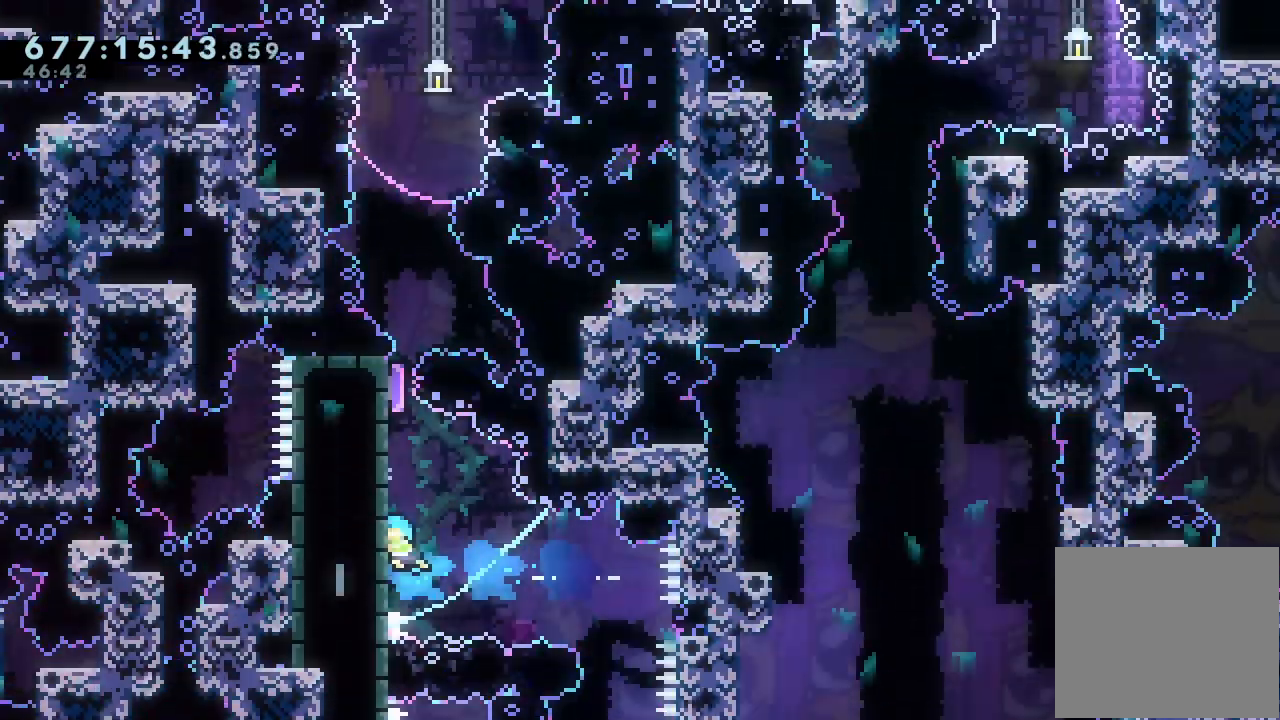
{"keys": ["a"], "events": [[67, "s", "up"], [467, "left", "up"], [467, "up", "up"]]}